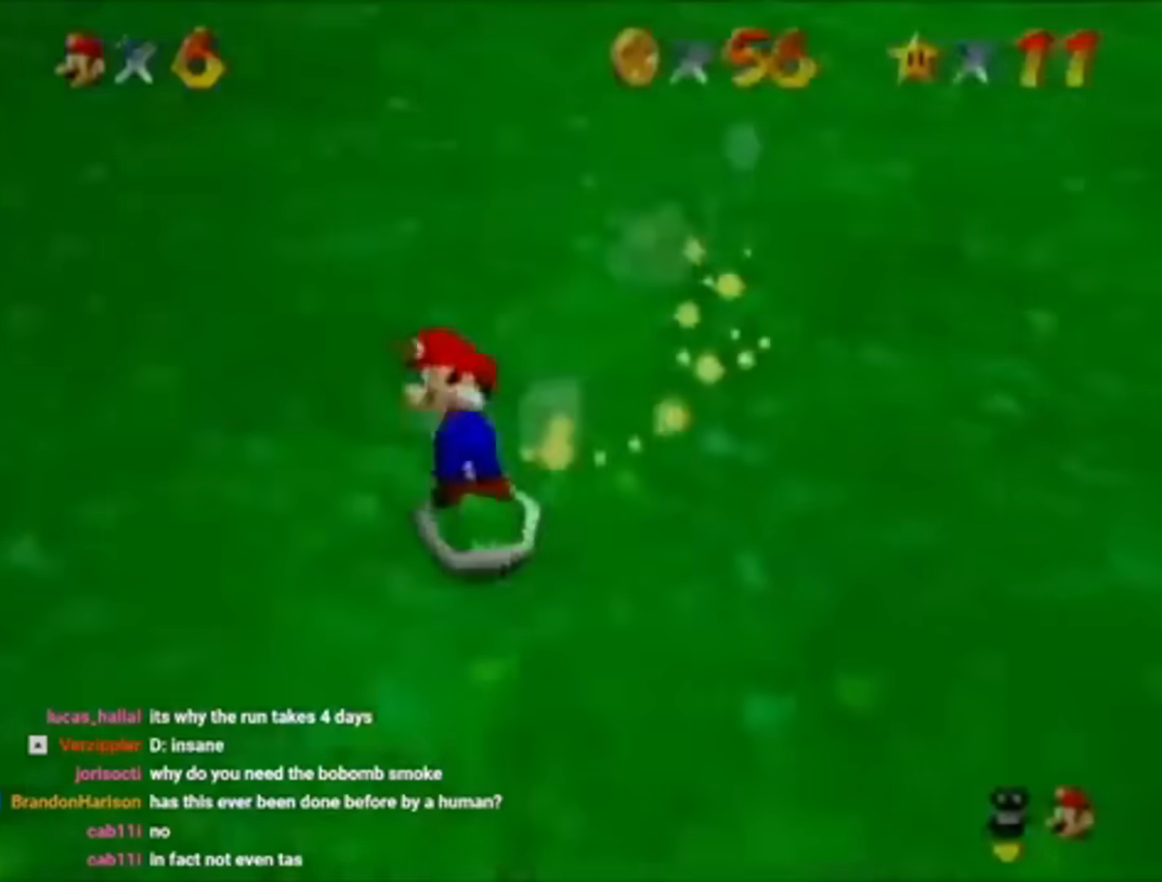
Gameplay with a controller (Nintendo layout); each line is a JSON object with the inputs held at the frame after it. "events" lists button and stick changes between this image and that frame as [ms after this image, input, new state], when the widget could be followed in between. Not read: L3 R3.
{"buttons": [], "left_stick": "down-right", "events": [[67, "left_stick", "up"], [301, "left_stick", "up-right"], [401, "left_stick", "right"], [501, "left_stick", "down-right"]]}
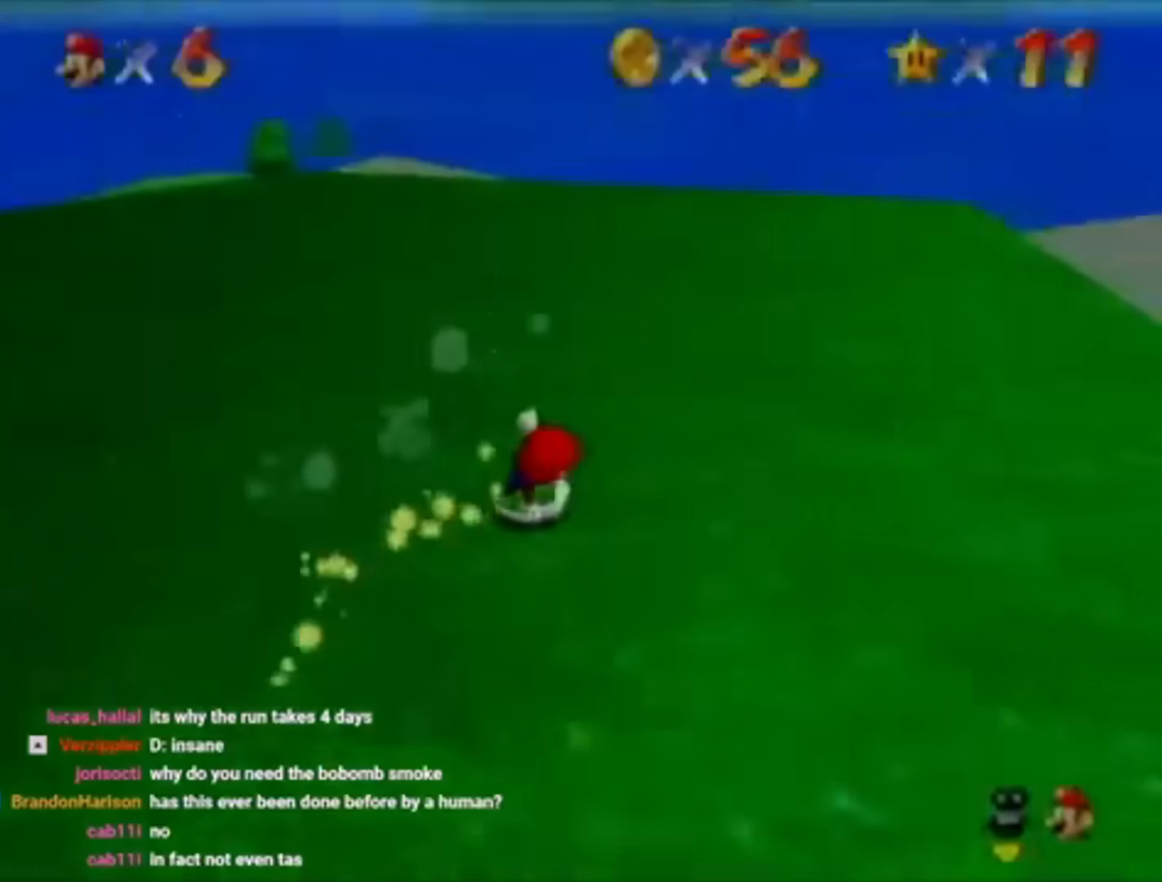
{"buttons": [], "left_stick": "left", "events": [[200, "left_stick", "down"], [300, "left_stick", "down-left"], [467, "left_stick", "left"]]}
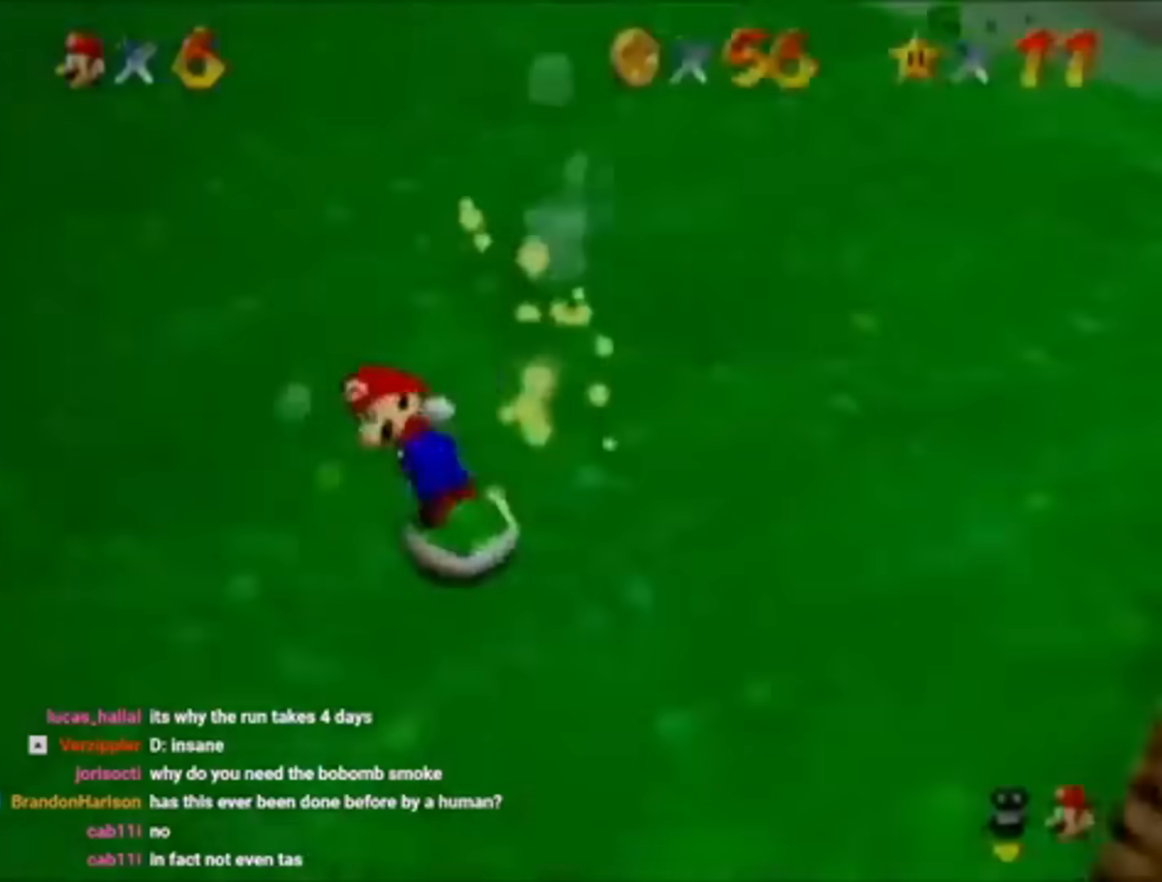
{"buttons": [], "left_stick": "up", "events": [[67, "left_stick", "up-left"], [301, "left_stick", "up"]]}
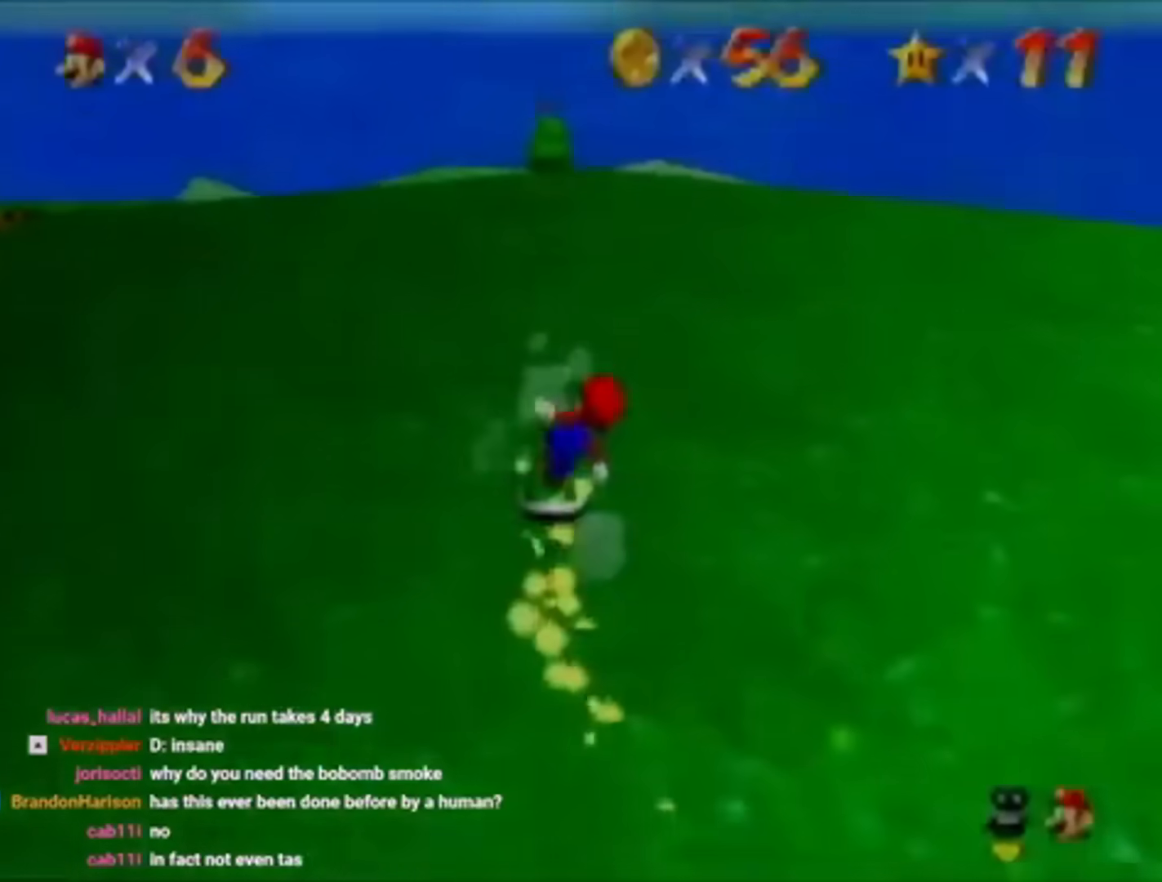
{"buttons": [], "left_stick": "up", "events": []}
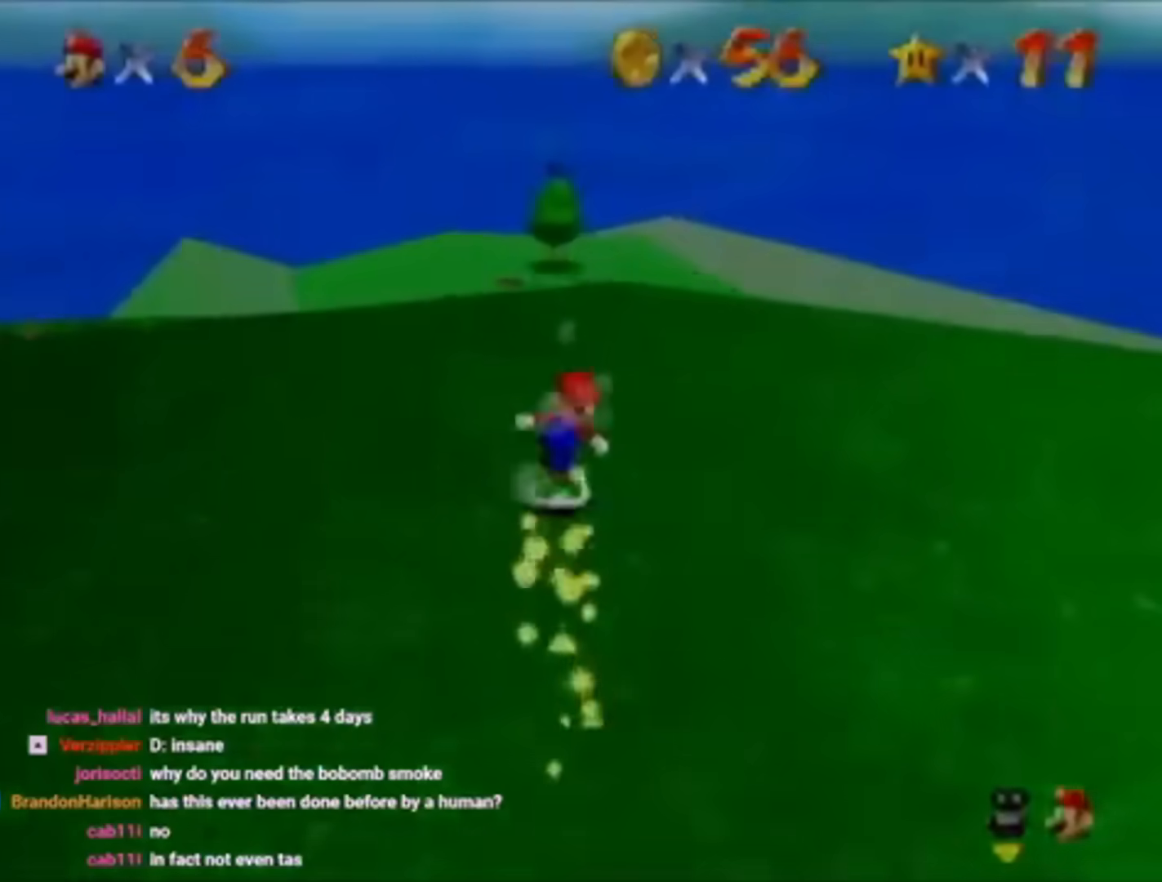
{"buttons": ["B", "Z"], "left_stick": "up", "events": [[401, "Z", "down"], [468, "B", "down"]]}
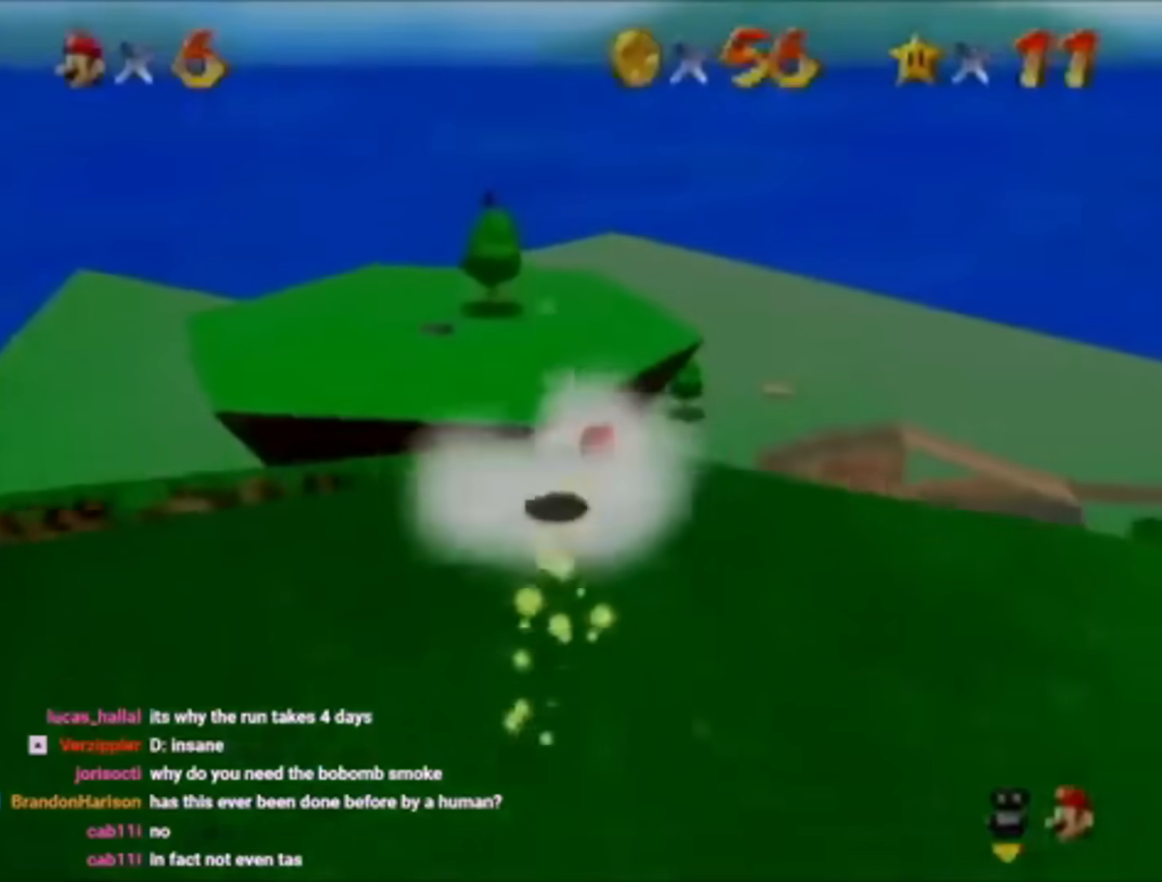
{"buttons": [], "left_stick": "up", "events": [[33, "B", "up"], [67, "Z", "up"]]}
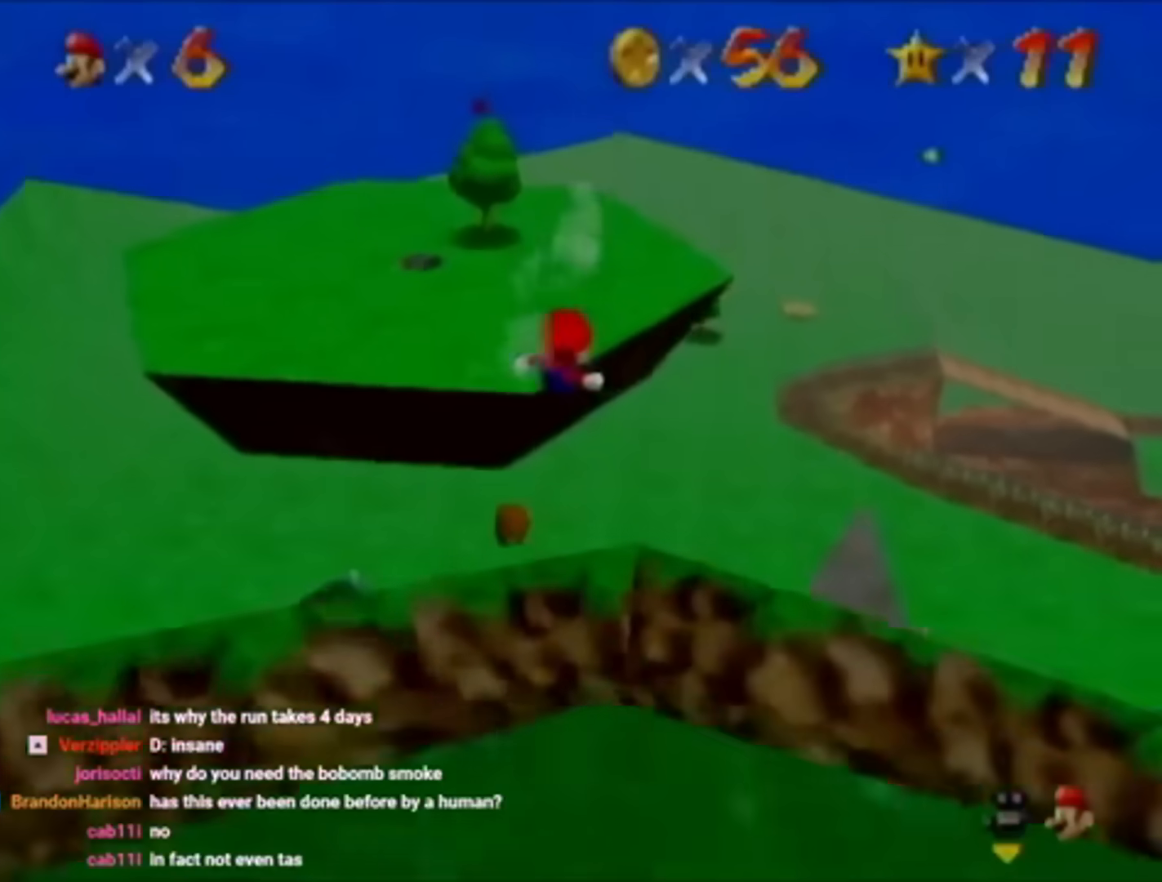
{"buttons": [], "left_stick": "up-left", "events": [[201, "left_stick", "up-left"]]}
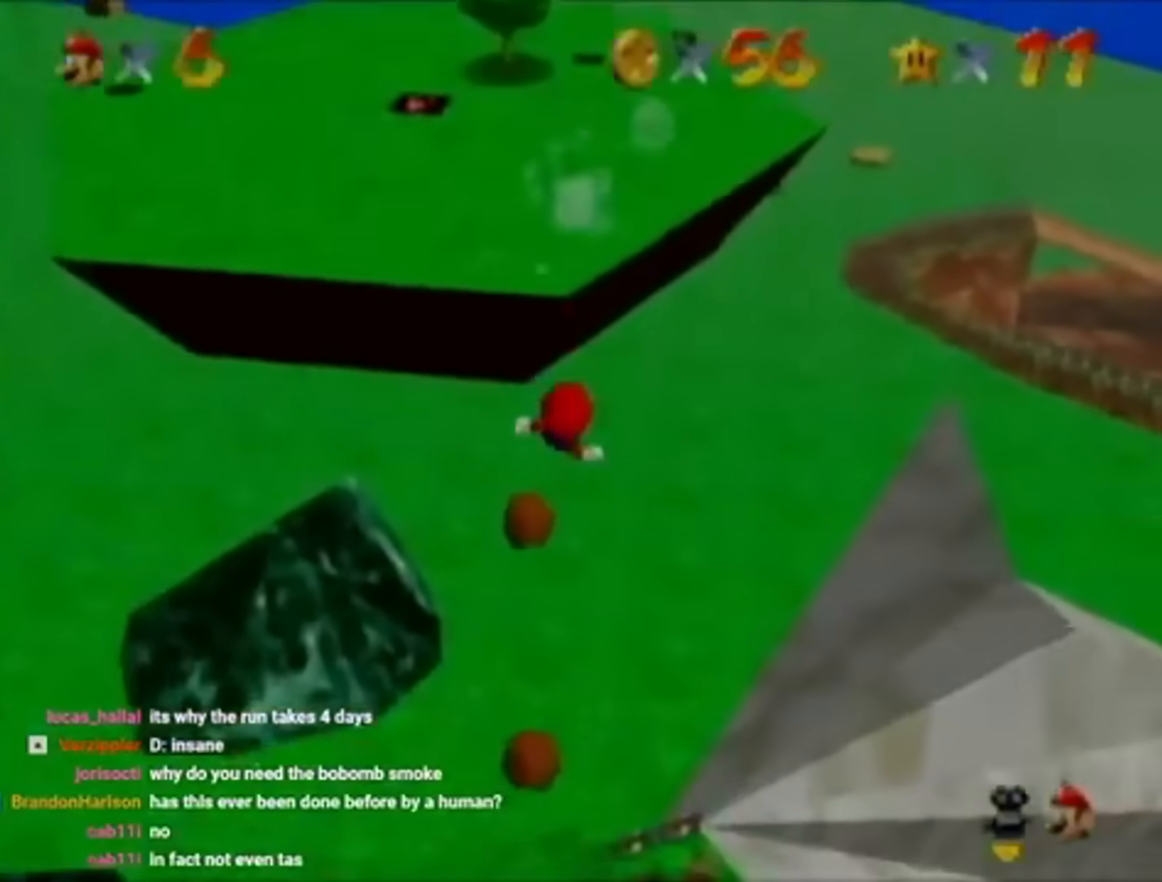
{"buttons": [], "left_stick": "up-left", "events": []}
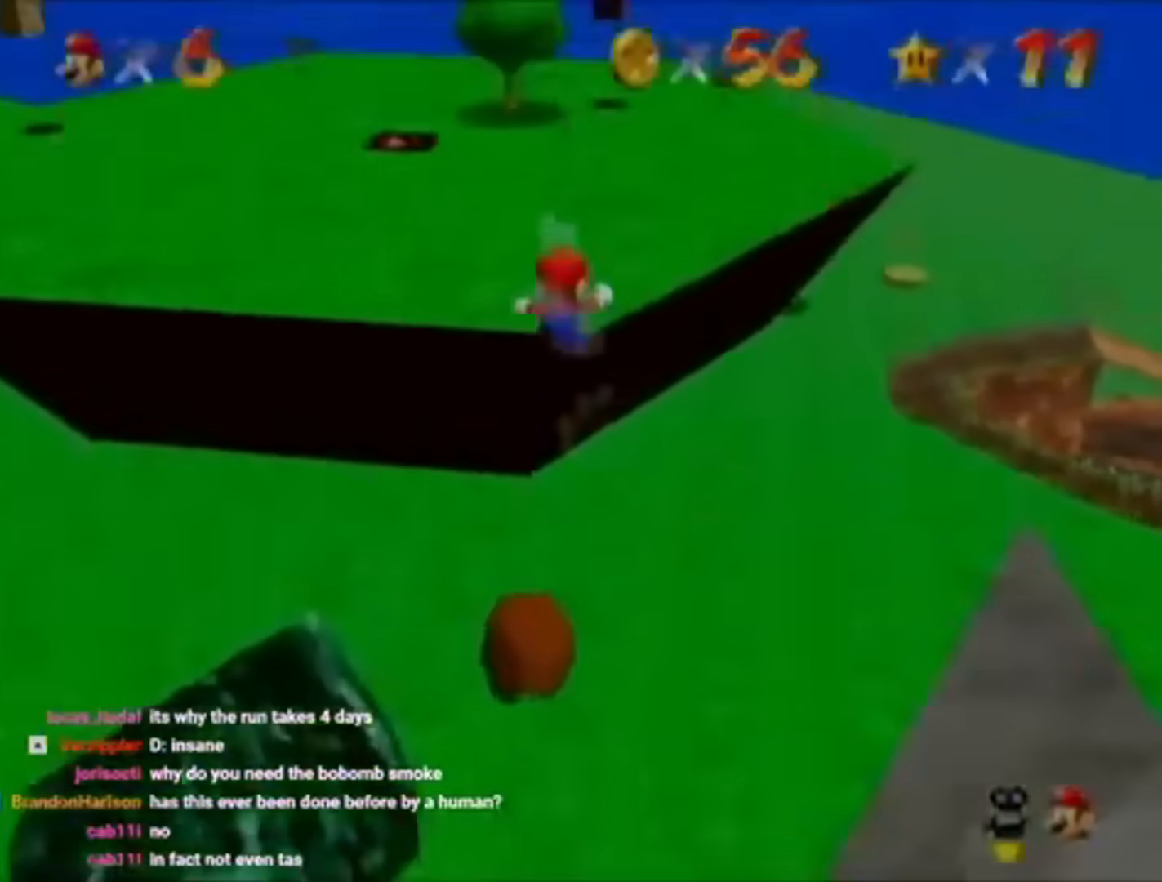
{"buttons": [], "left_stick": "up-left", "events": []}
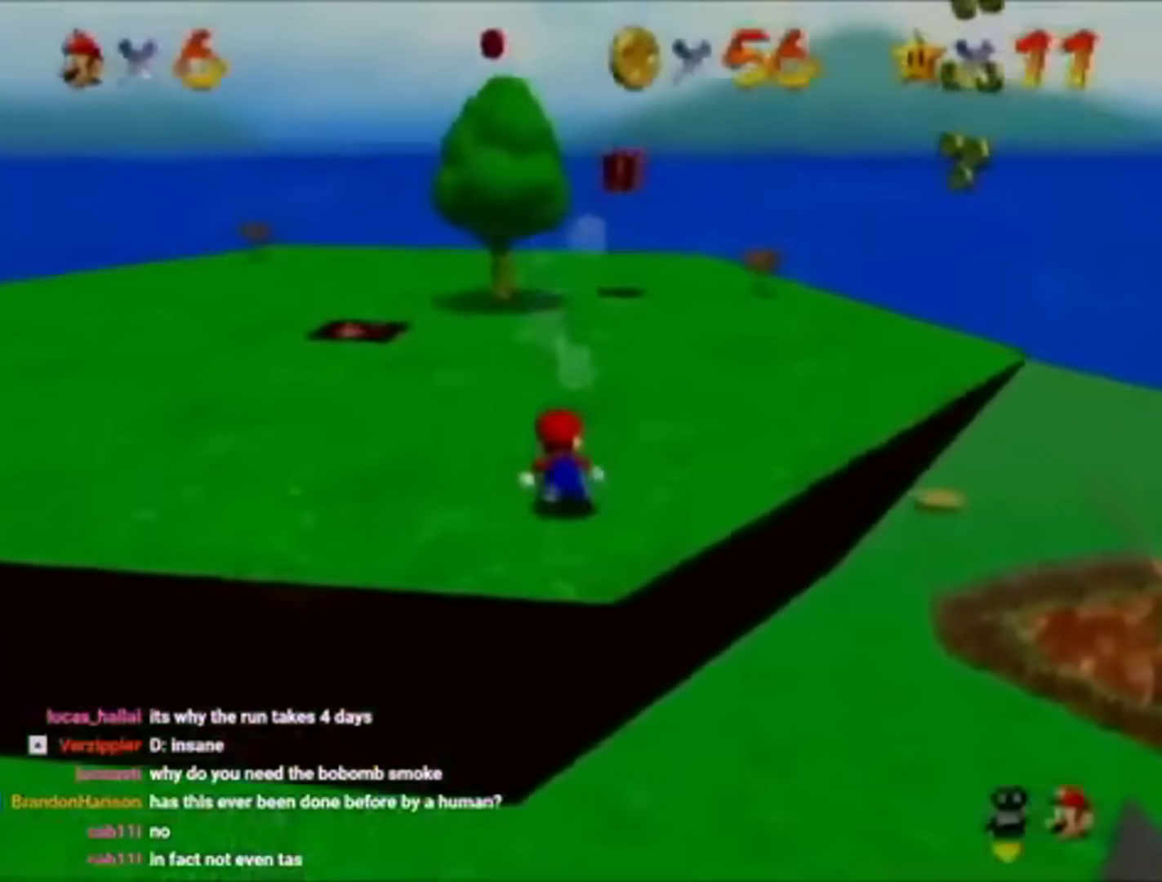
{"buttons": [], "left_stick": "up-left", "events": []}
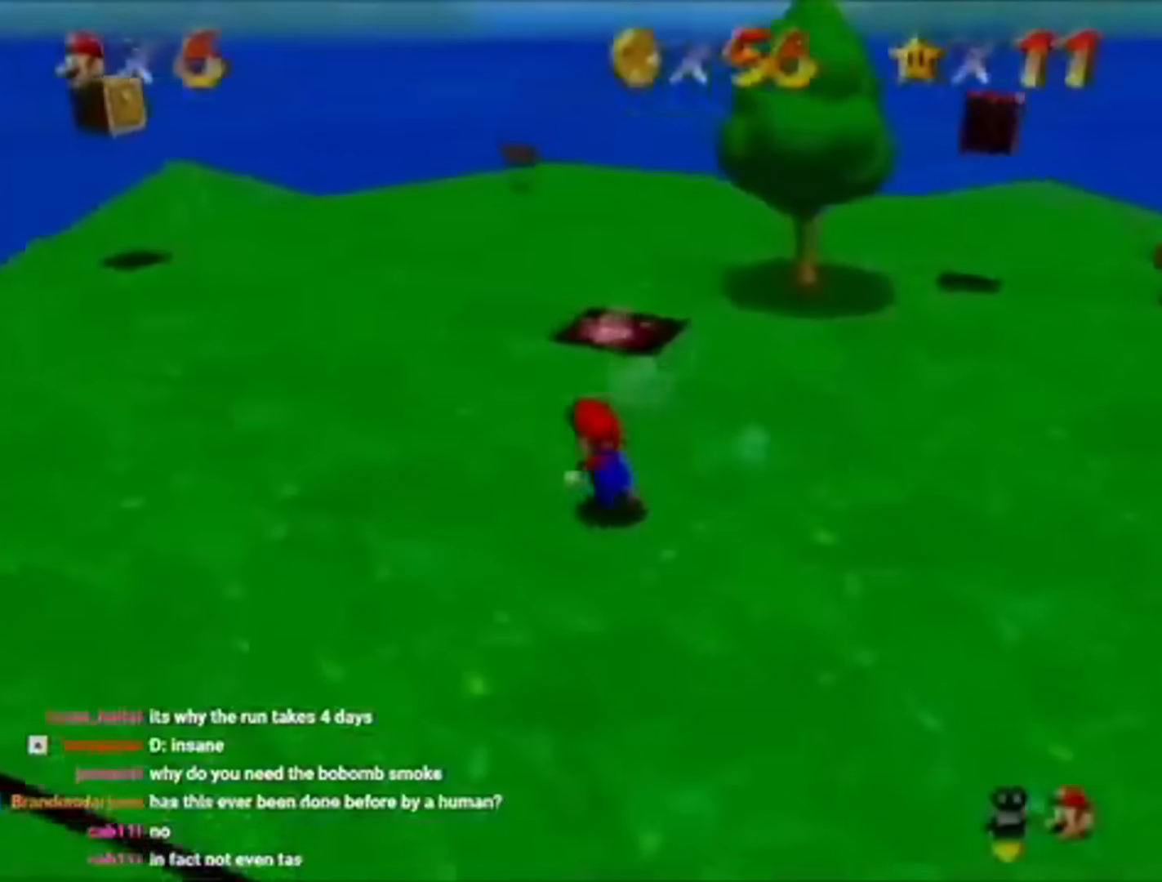
{"buttons": [], "left_stick": "up-left", "events": []}
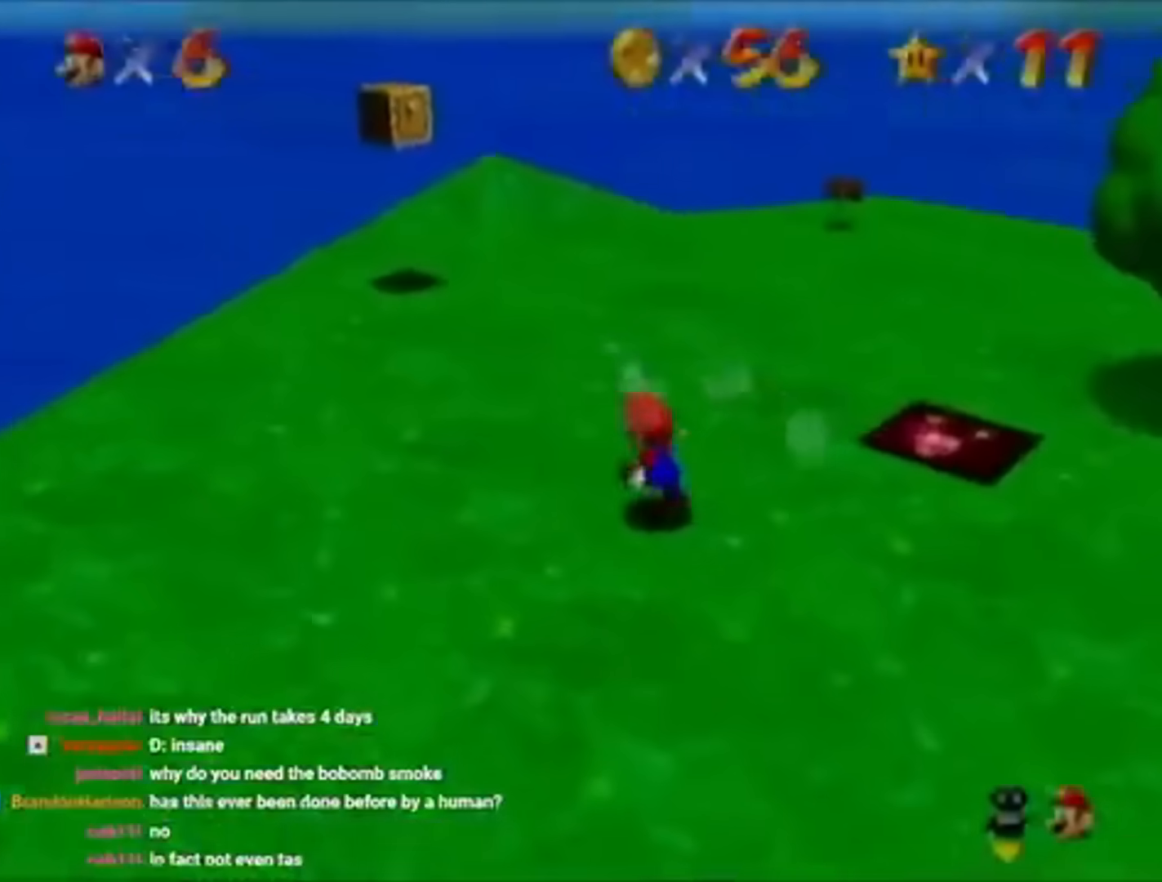
{"buttons": [], "left_stick": "up-left", "events": []}
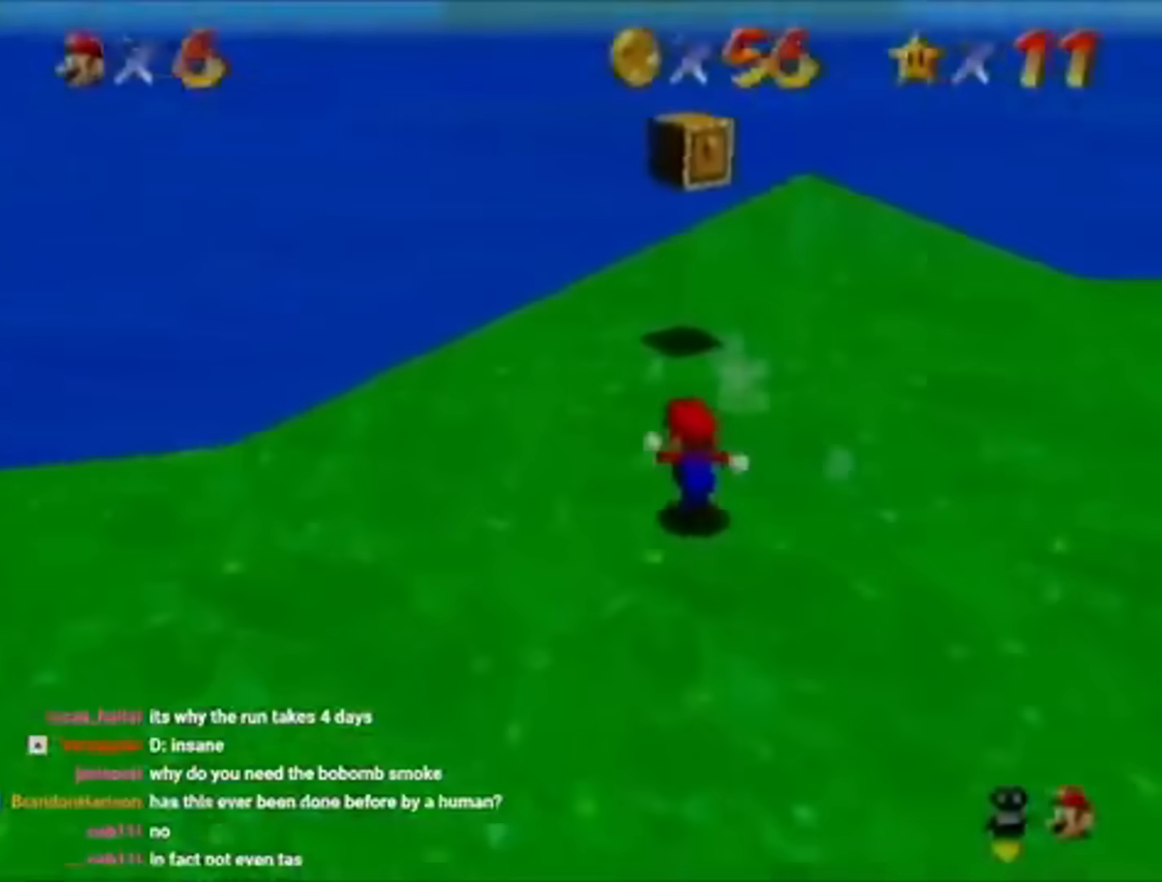
{"buttons": [], "left_stick": "center", "events": [[67, "left_stick", "center"]]}